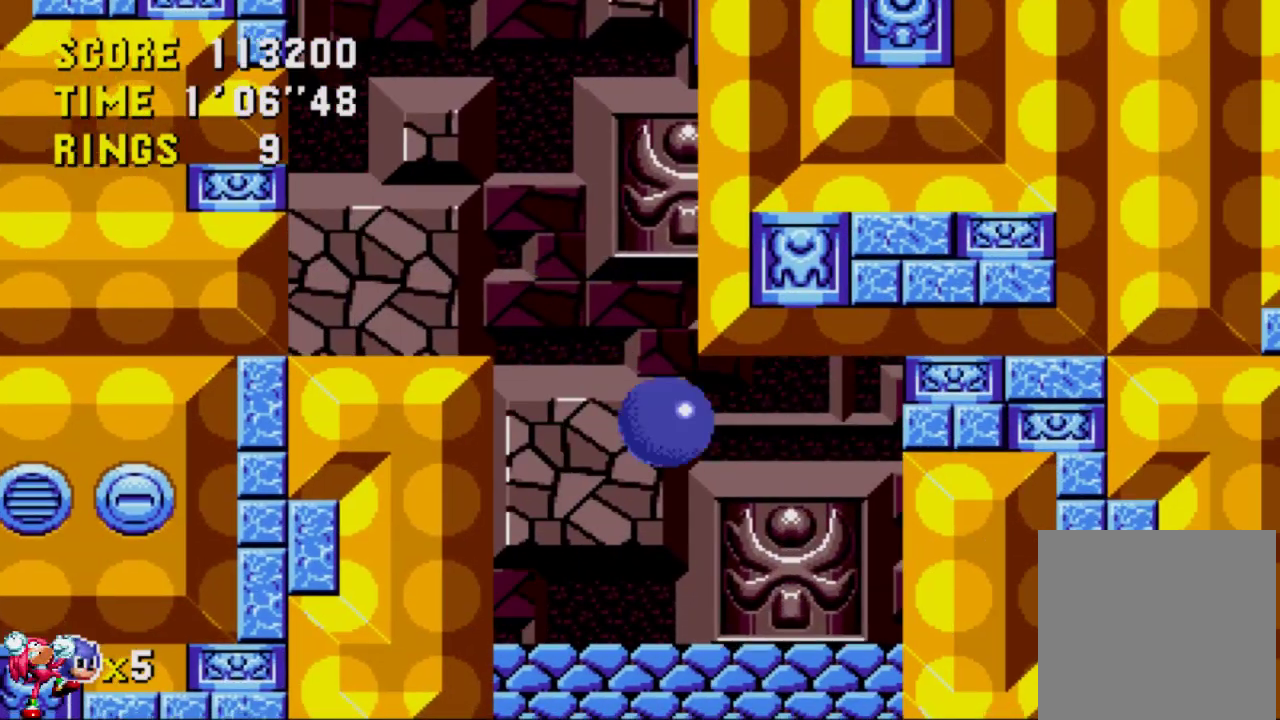
Gameplay with a controller (Xbox layout); each line is a JSON object with the inputs held at the frame after it. "events" lists button and stick changes between this image and that frame as [ms after this image, input, new state], when the widget could be followed in between. Not read: L3 R3.
{"buttons": ["A", "DPAD_DOWN"], "left_stick": "center", "right_stick": "center", "events": [[250, "DPAD_DOWN", "down"], [317, "A", "down"], [350, "B", "down"], [483, "B", "up"]]}
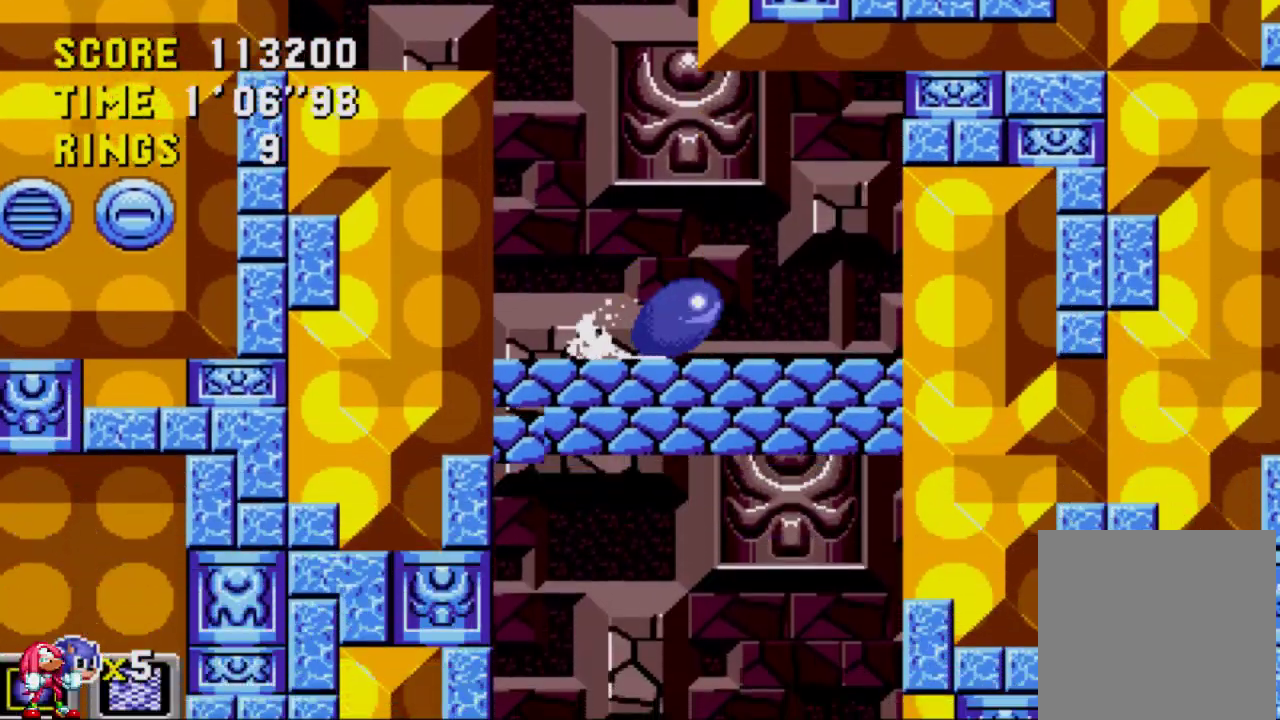
{"buttons": ["A", "B", "DPAD_DOWN"], "left_stick": "center", "right_stick": "center", "events": [[117, "B", "down"], [283, "B", "up"], [350, "B", "down"]]}
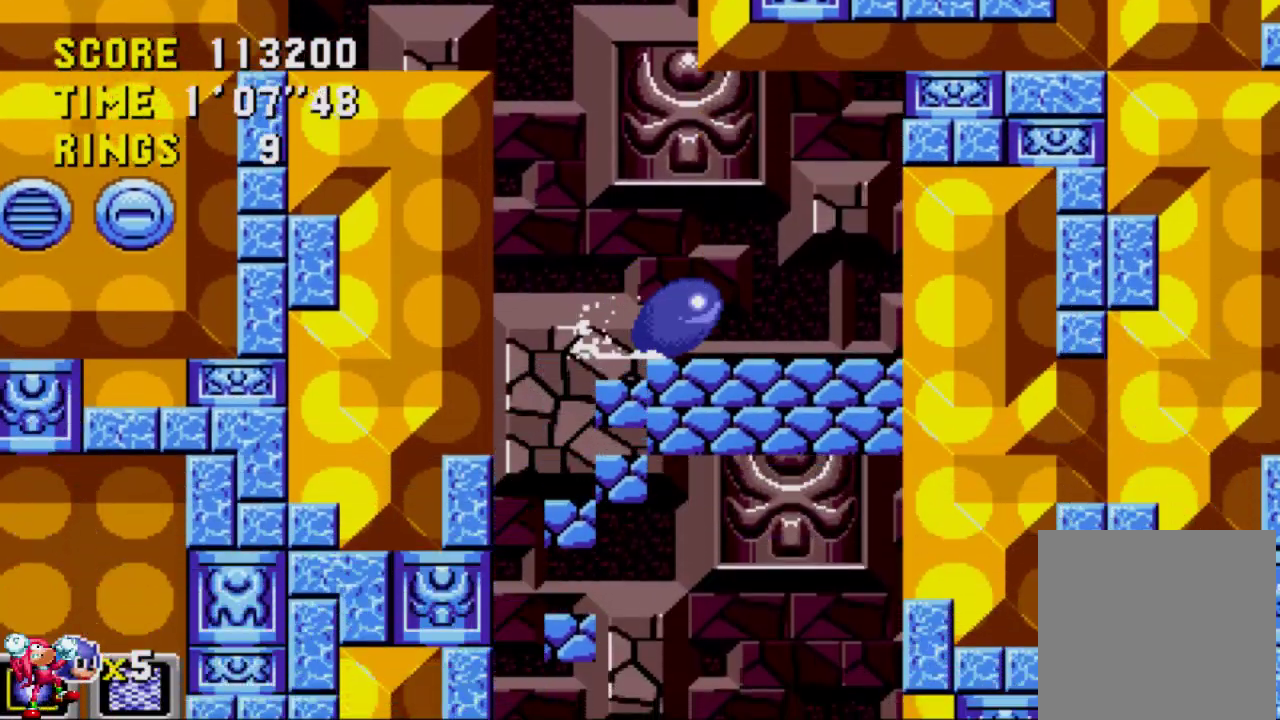
{"buttons": ["A", "B", "DPAD_DOWN"], "left_stick": "center", "right_stick": "center", "events": [[17, "B", "up"], [133, "B", "down"], [250, "B", "up"], [350, "B", "down"]]}
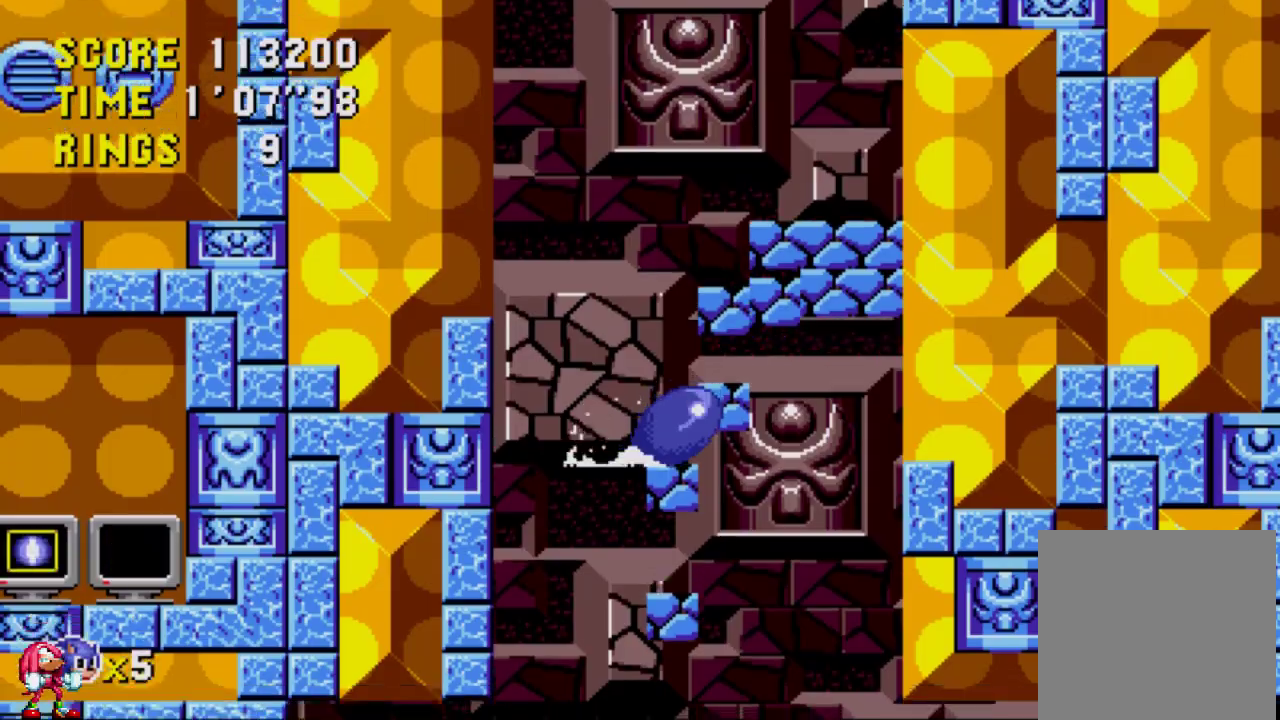
{"buttons": ["A", "DPAD_DOWN"], "left_stick": "center", "right_stick": "center", "events": [[17, "B", "up"]]}
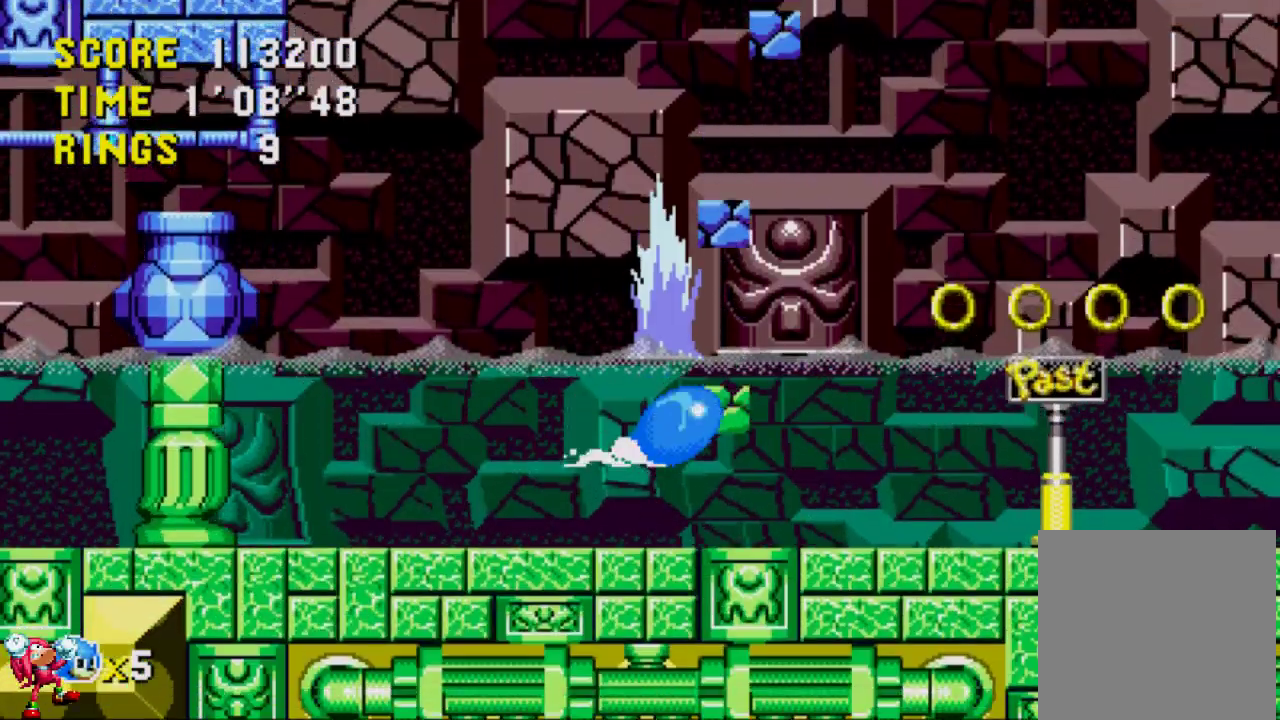
{"buttons": ["DPAD_RIGHT"], "left_stick": "center", "right_stick": "center", "events": [[183, "A", "up"], [217, "DPAD_DOWN", "up"], [217, "DPAD_RIGHT", "down"], [250, "DPAD_RIGHT", "up"], [317, "DPAD_RIGHT", "down"]]}
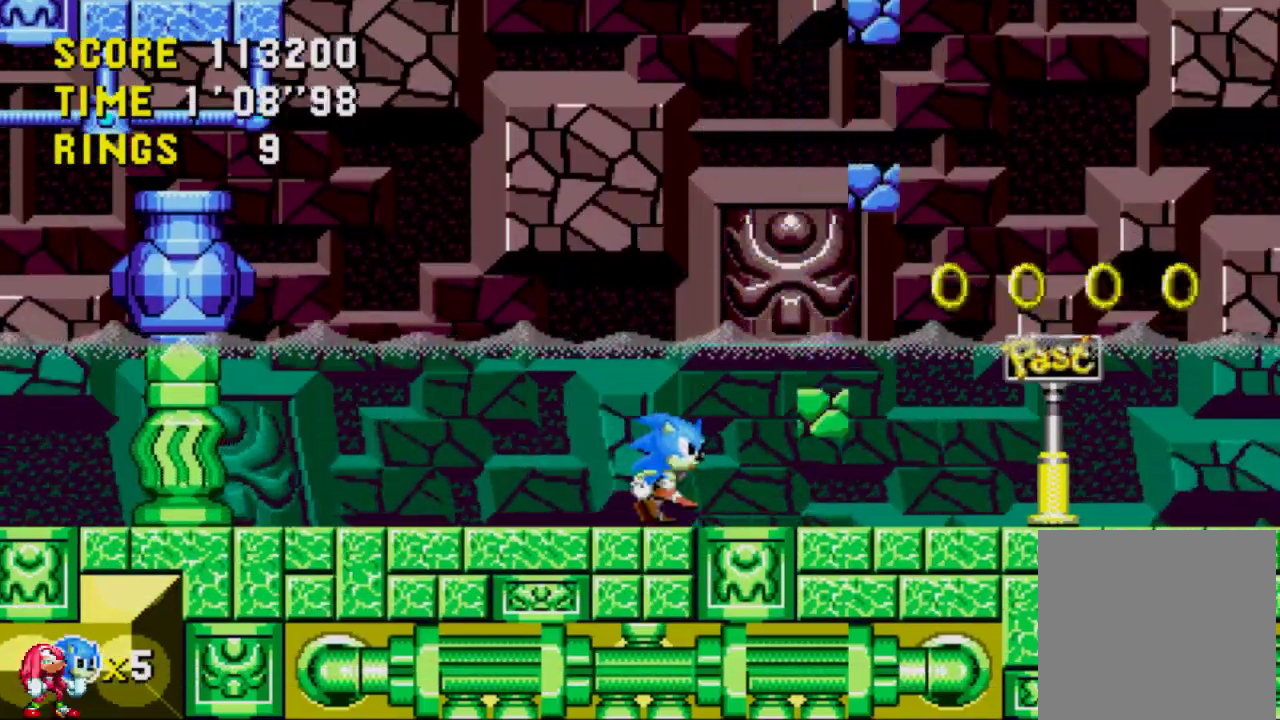
{"buttons": ["B", "DPAD_DOWN"], "left_stick": "center", "right_stick": "center", "events": [[83, "DPAD_RIGHT", "up"], [450, "DPAD_DOWN", "down"], [483, "B", "down"]]}
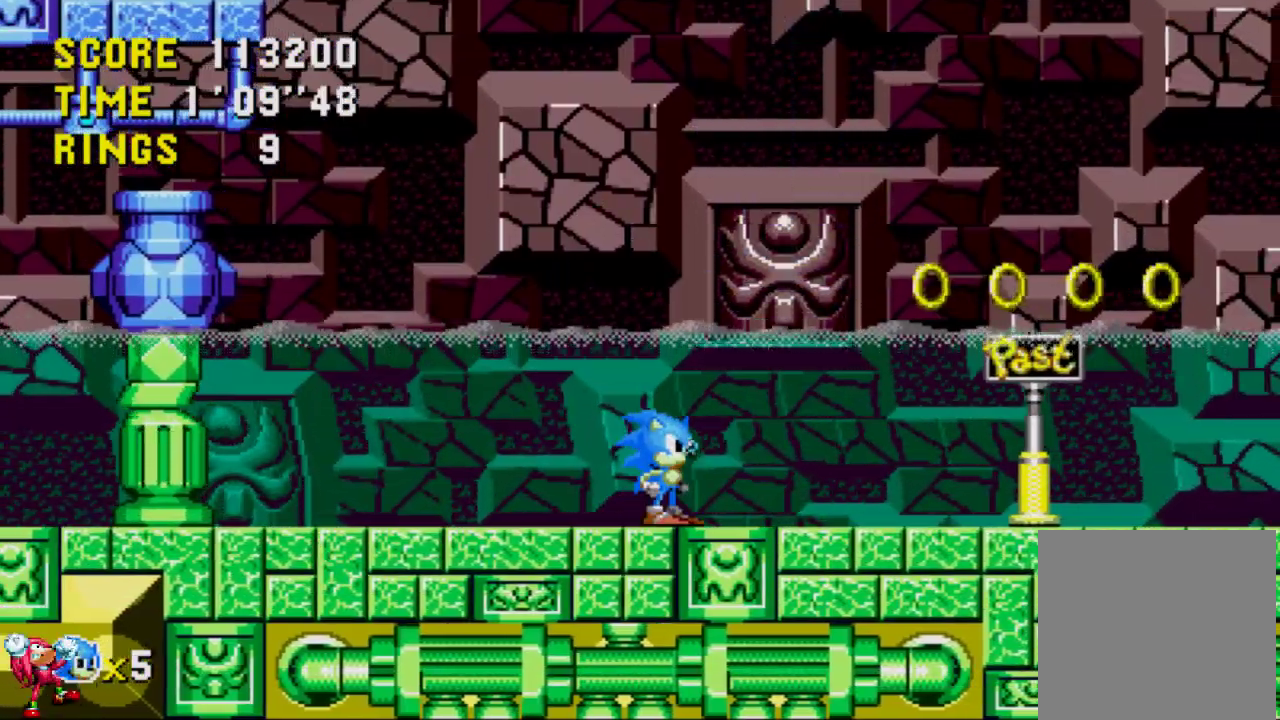
{"buttons": [], "left_stick": "center", "right_stick": "center", "events": [[83, "A", "down"], [83, "DPAD_RIGHT", "down"], [117, "B", "up"], [217, "A", "up"], [217, "DPAD_DOWN", "up"], [250, "DPAD_RIGHT", "up"]]}
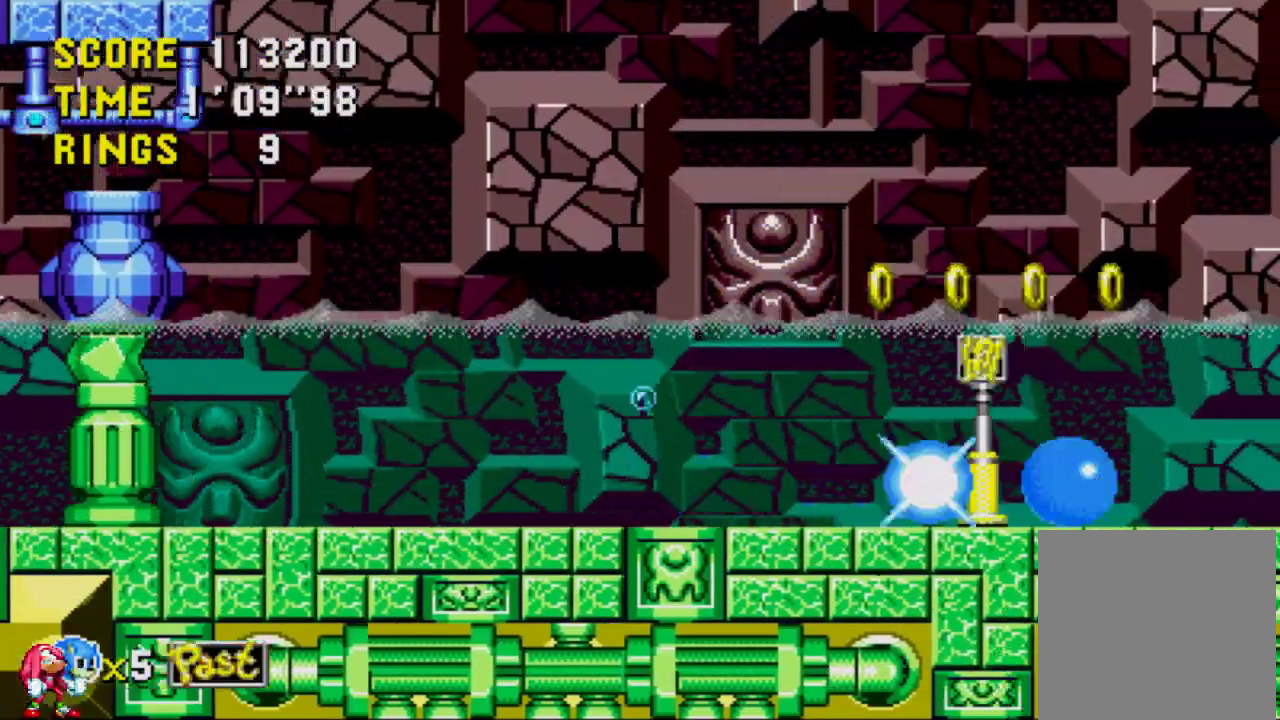
{"buttons": ["DPAD_RIGHT"], "left_stick": "center", "right_stick": "center", "events": [[150, "DPAD_RIGHT", "down"]]}
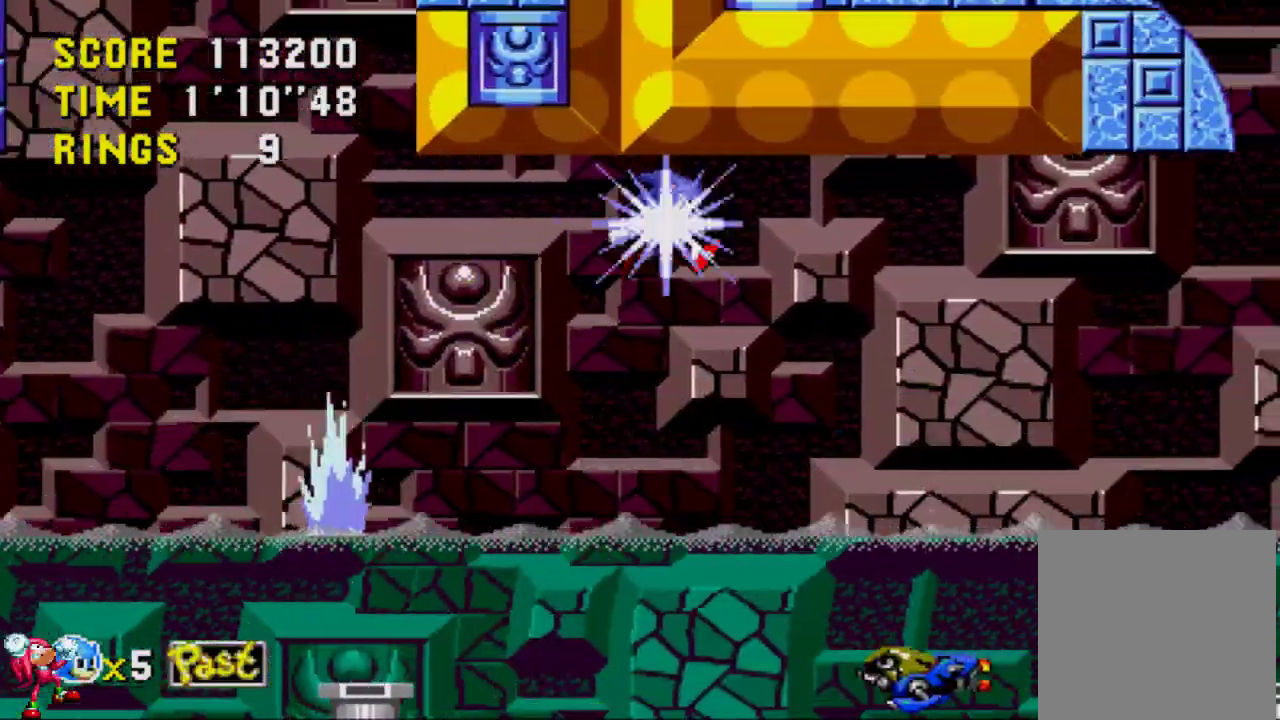
{"buttons": ["DPAD_RIGHT"], "left_stick": "center", "right_stick": "center", "events": []}
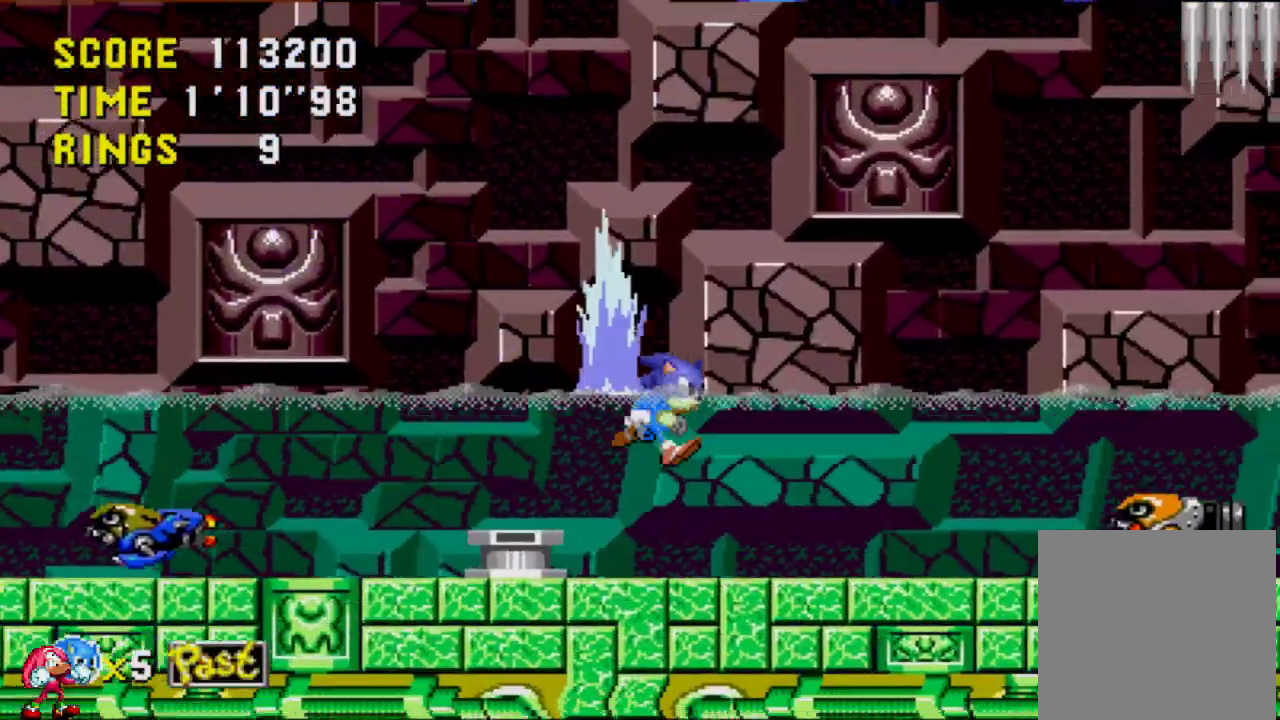
{"buttons": ["DPAD_RIGHT"], "left_stick": "center", "right_stick": "center", "events": [[350, "A", "down"], [483, "A", "up"]]}
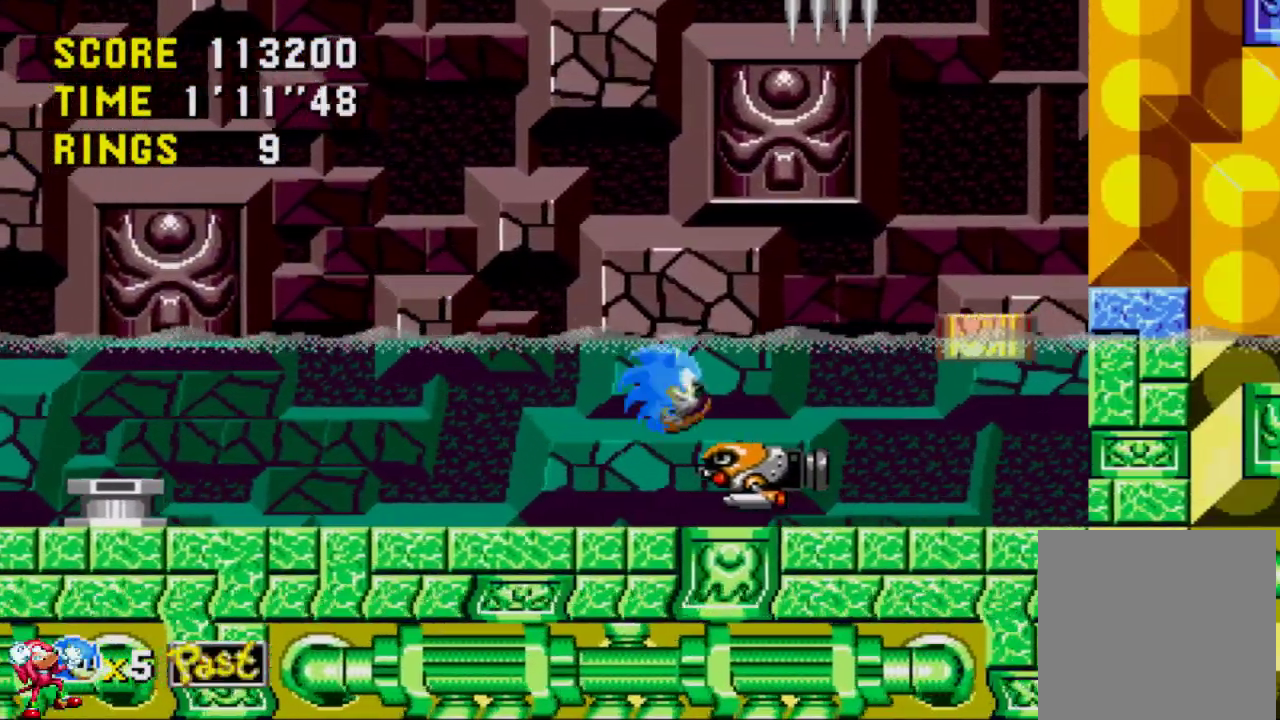
{"buttons": [], "left_stick": "center", "right_stick": "center", "events": [[450, "DPAD_RIGHT", "up"]]}
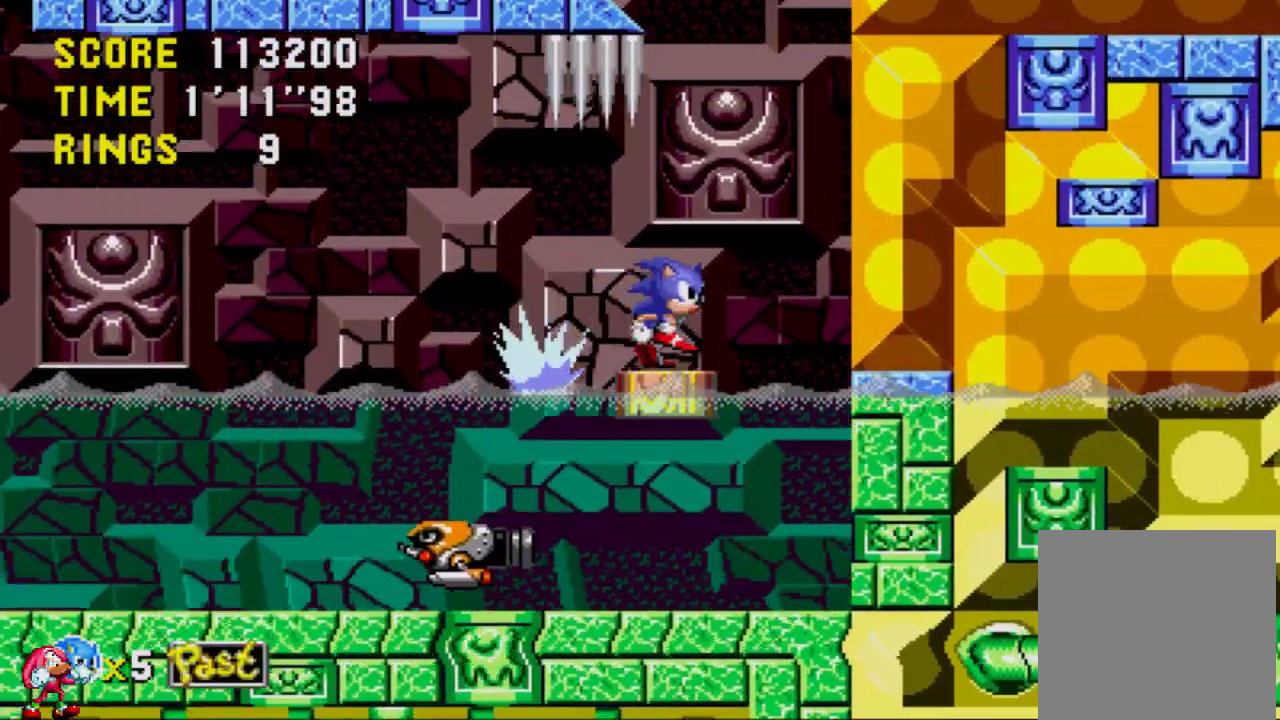
{"buttons": ["DPAD_RIGHT"], "left_stick": "center", "right_stick": "center", "events": [[83, "DPAD_LEFT", "down"], [217, "DPAD_LEFT", "up"], [250, "DPAD_RIGHT", "down"]]}
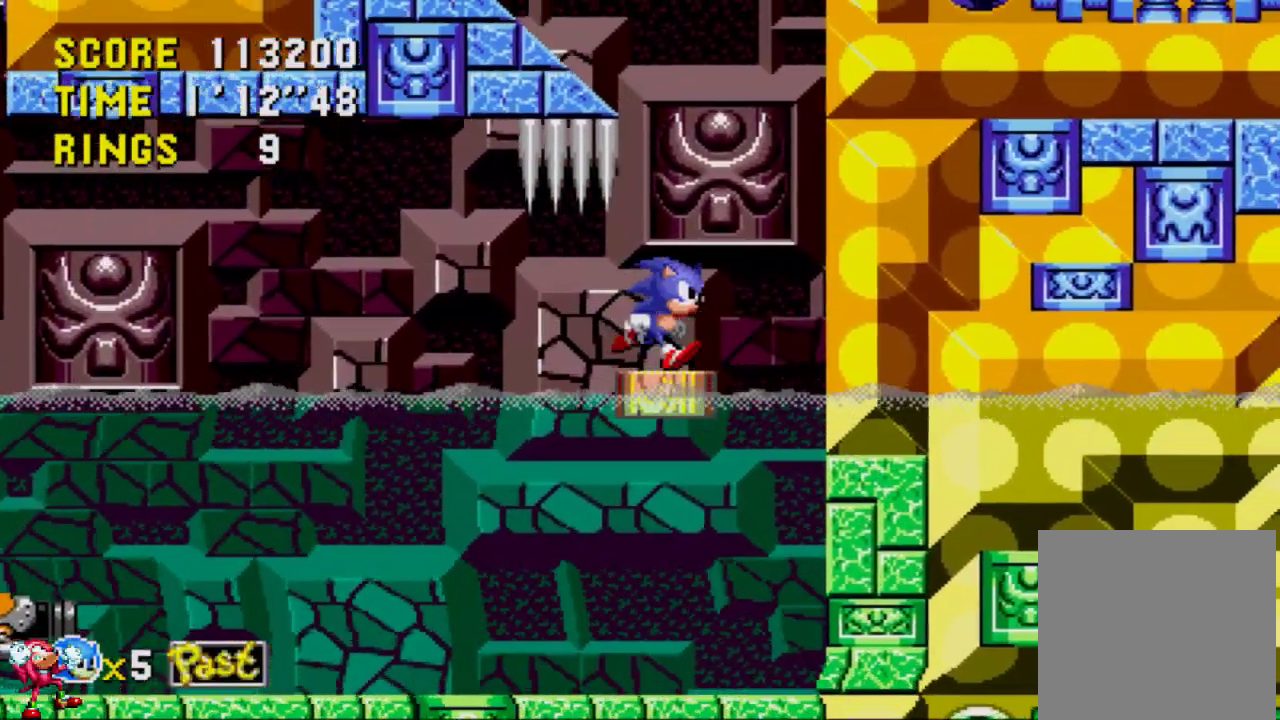
{"buttons": [], "left_stick": "center", "right_stick": "center", "events": [[83, "DPAD_RIGHT", "up"], [350, "DPAD_LEFT", "down"], [417, "DPAD_LEFT", "up"]]}
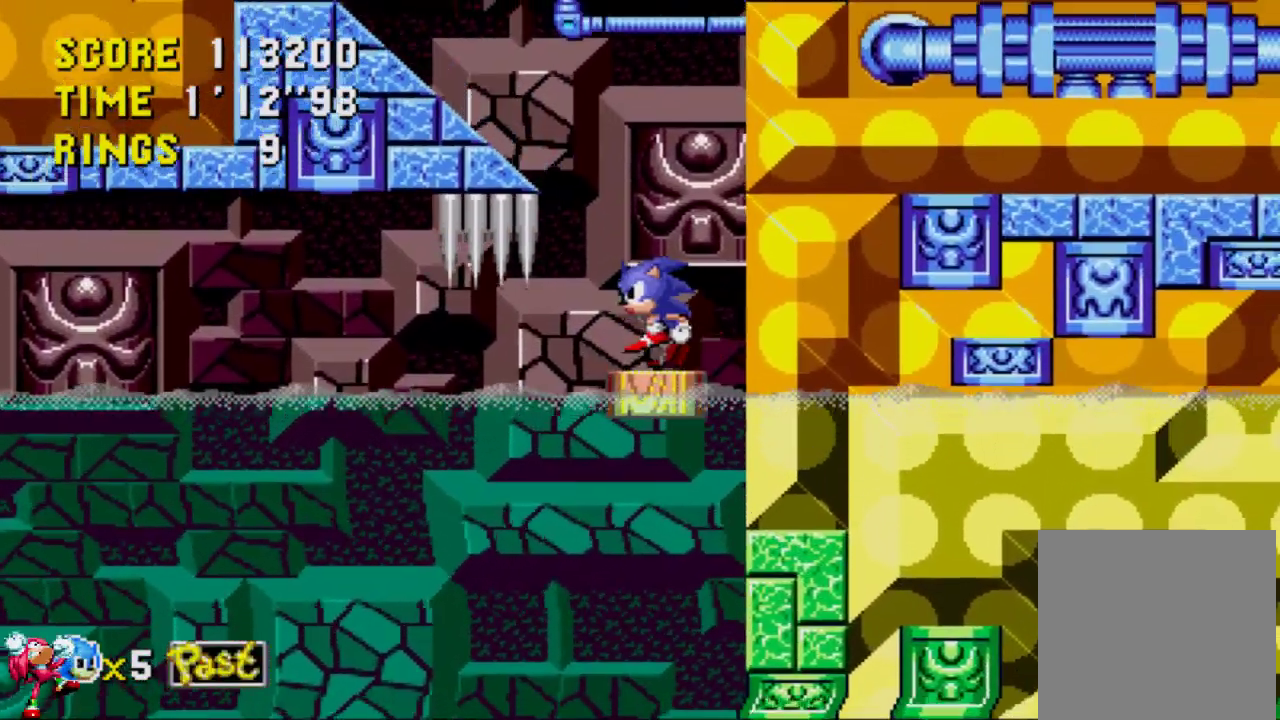
{"buttons": ["A", "DPAD_UP"], "left_stick": "center", "right_stick": "center", "events": [[183, "DPAD_UP", "down"], [383, "A", "down"]]}
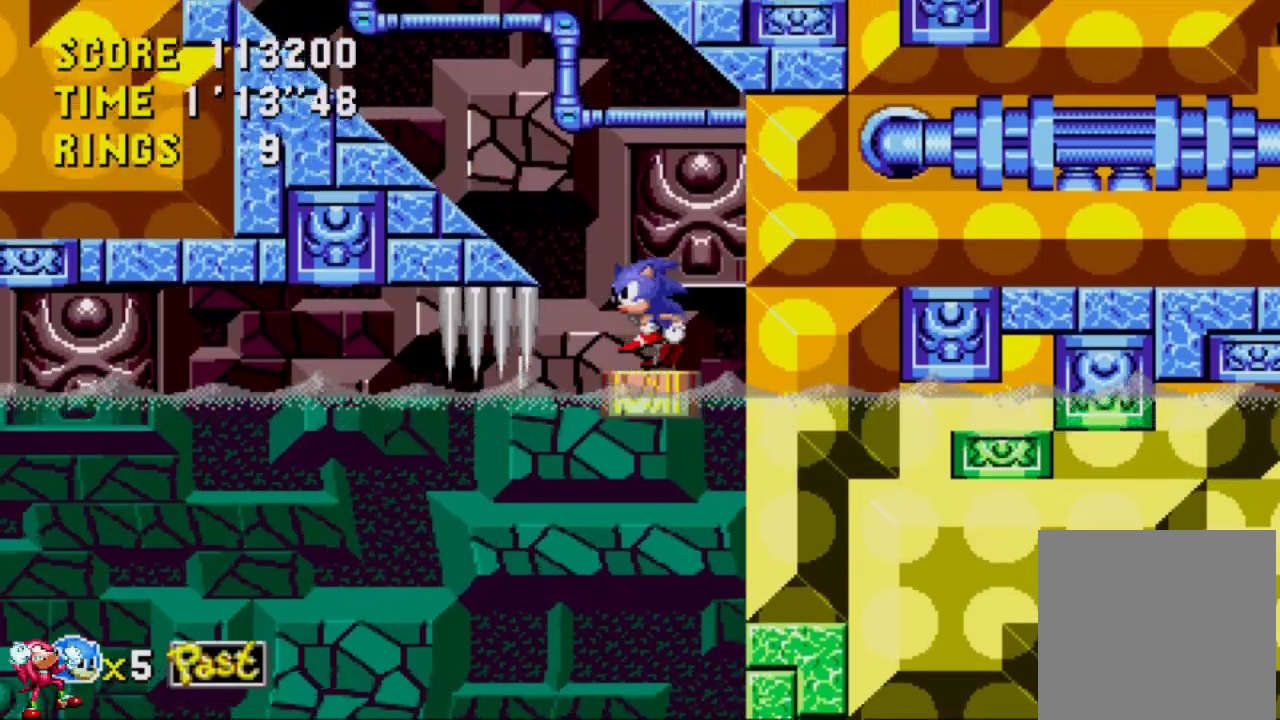
{"buttons": ["A", "DPAD_UP"], "left_stick": "center", "right_stick": "center", "events": []}
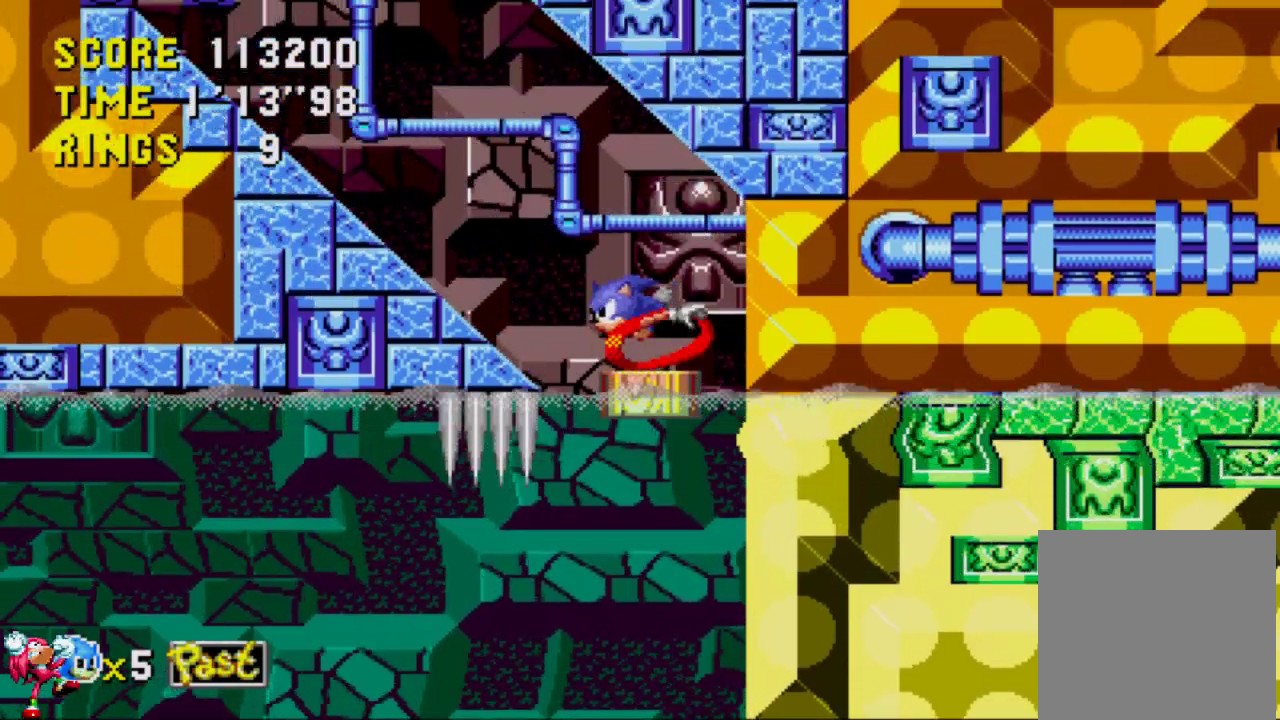
{"buttons": ["DPAD_LEFT"], "left_stick": "center", "right_stick": "center", "events": [[150, "DPAD_LEFT", "down"], [150, "DPAD_UP", "up"], [217, "A", "up"]]}
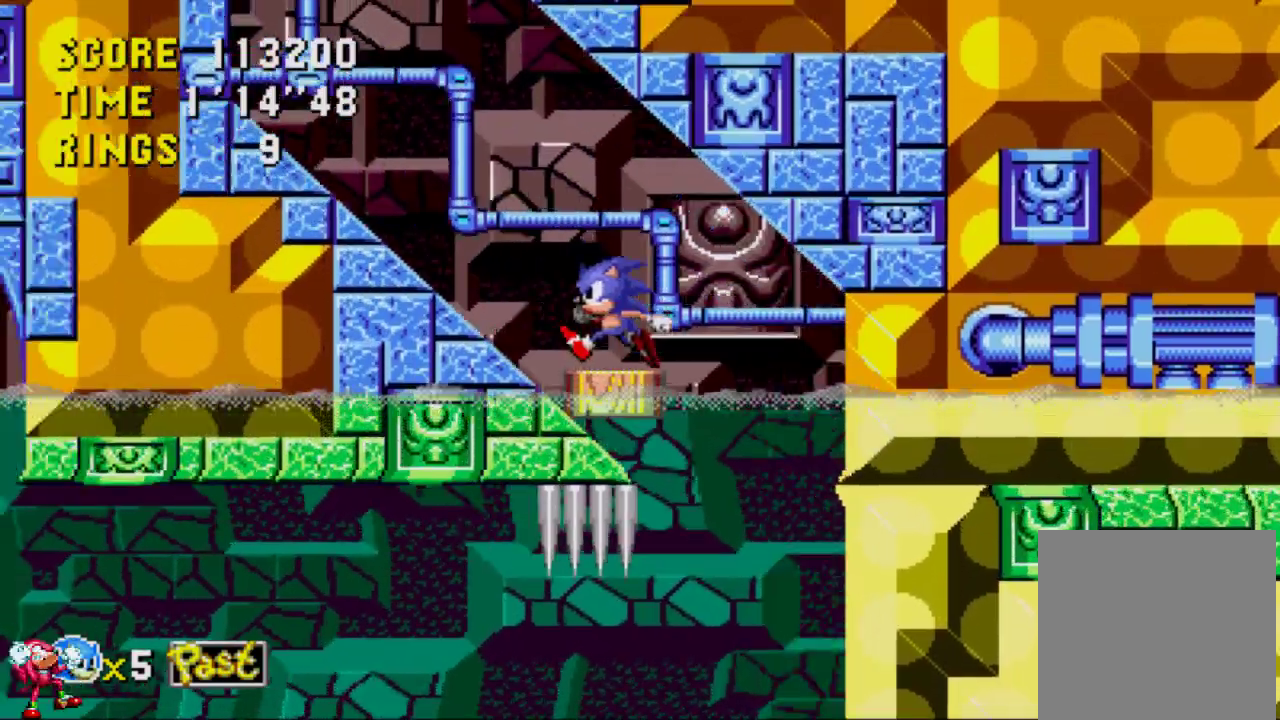
{"buttons": ["DPAD_LEFT"], "left_stick": "center", "right_stick": "center", "events": []}
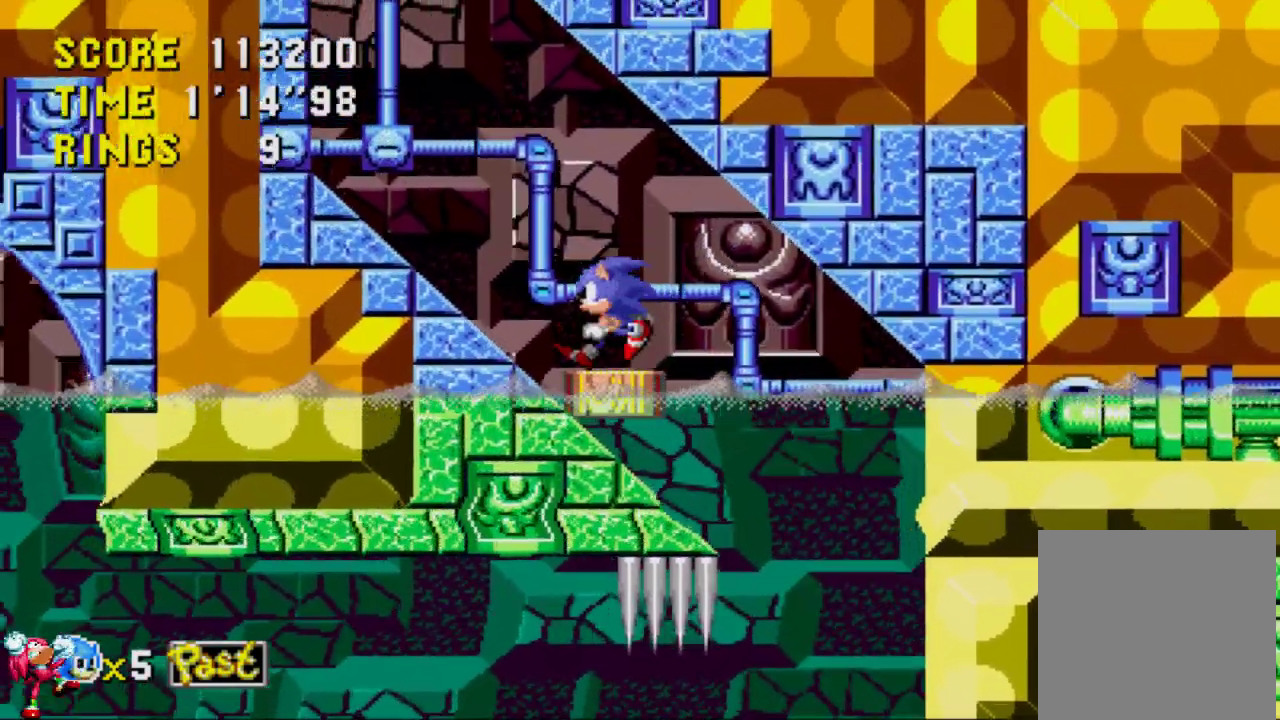
{"buttons": ["DPAD_LEFT"], "left_stick": "center", "right_stick": "center", "events": []}
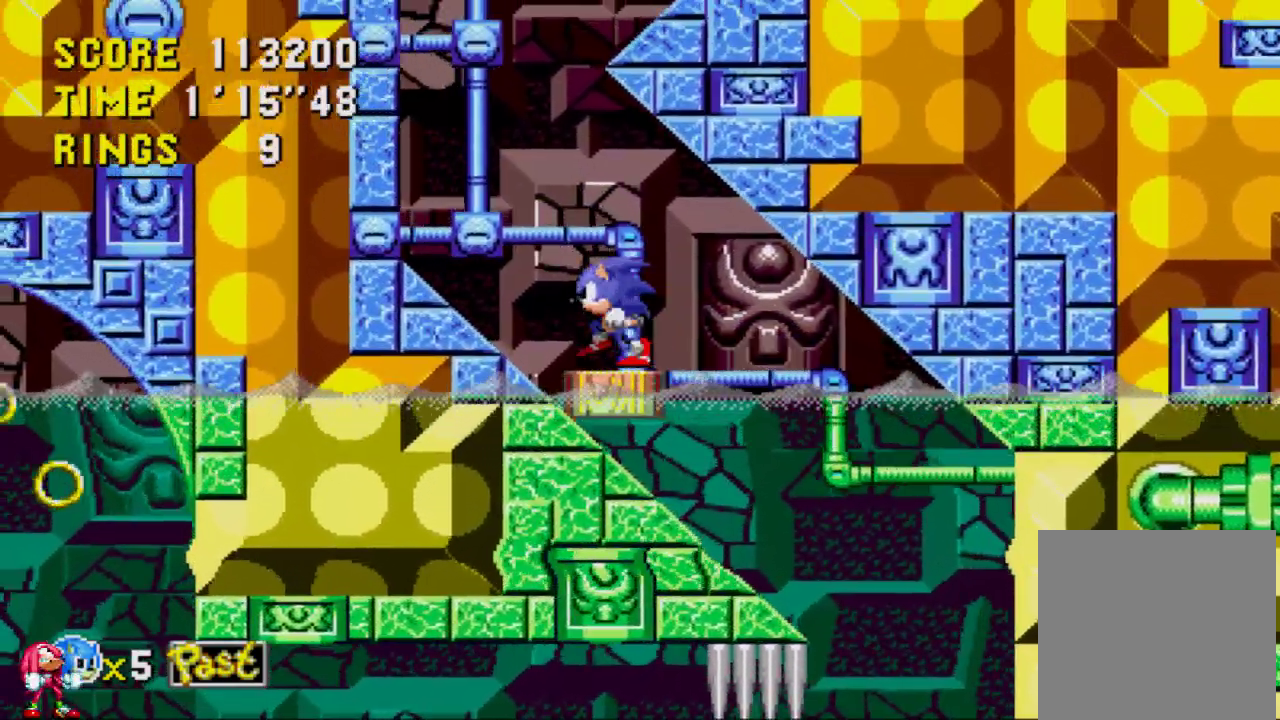
{"buttons": ["DPAD_LEFT"], "left_stick": "center", "right_stick": "center", "events": []}
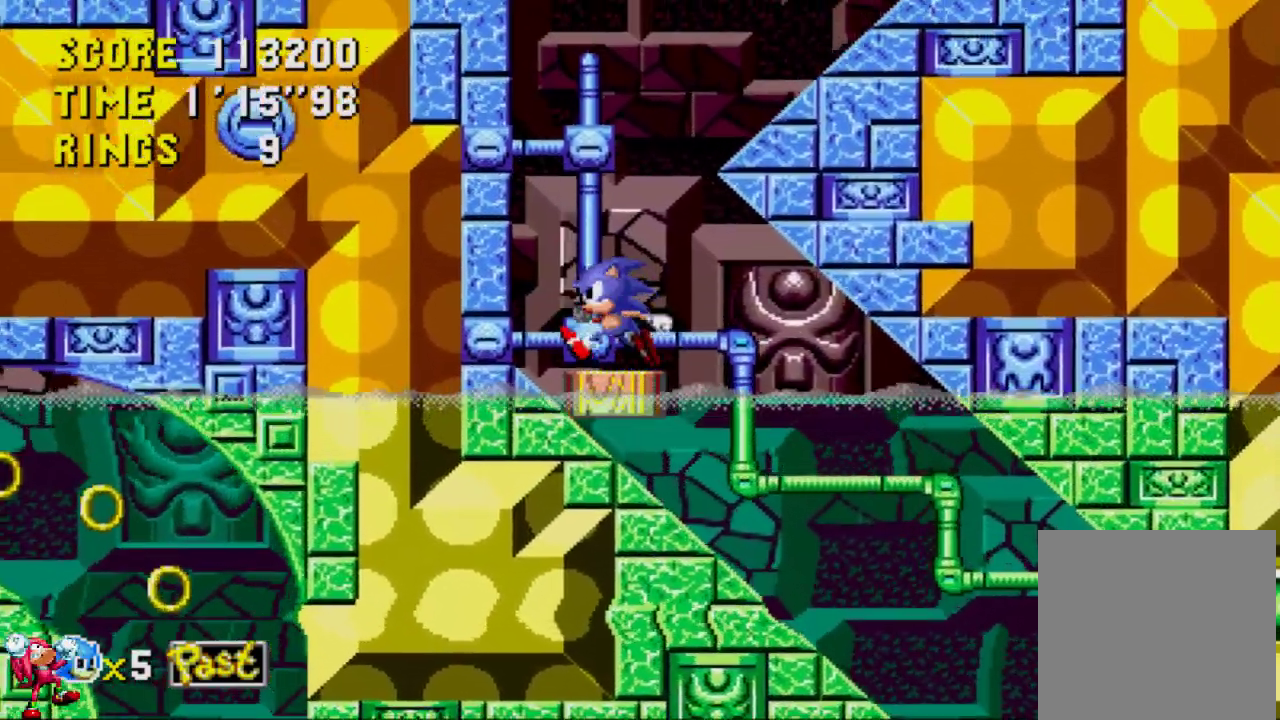
{"buttons": [], "left_stick": "center", "right_stick": "center", "events": [[150, "DPAD_LEFT", "up"], [150, "DPAD_UP", "down"], [183, "DPAD_UP", "up"]]}
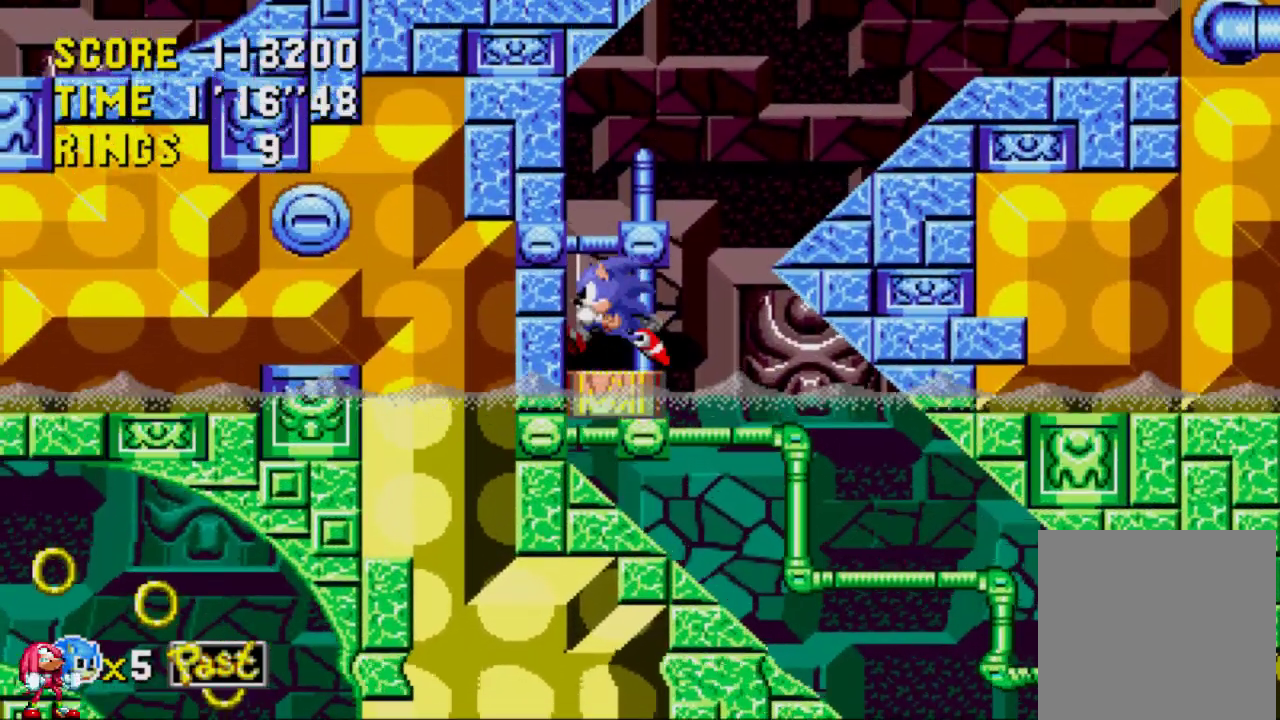
{"buttons": [], "left_stick": "center", "right_stick": "center", "events": [[17, "DPAD_RIGHT", "down"], [383, "DPAD_RIGHT", "up"]]}
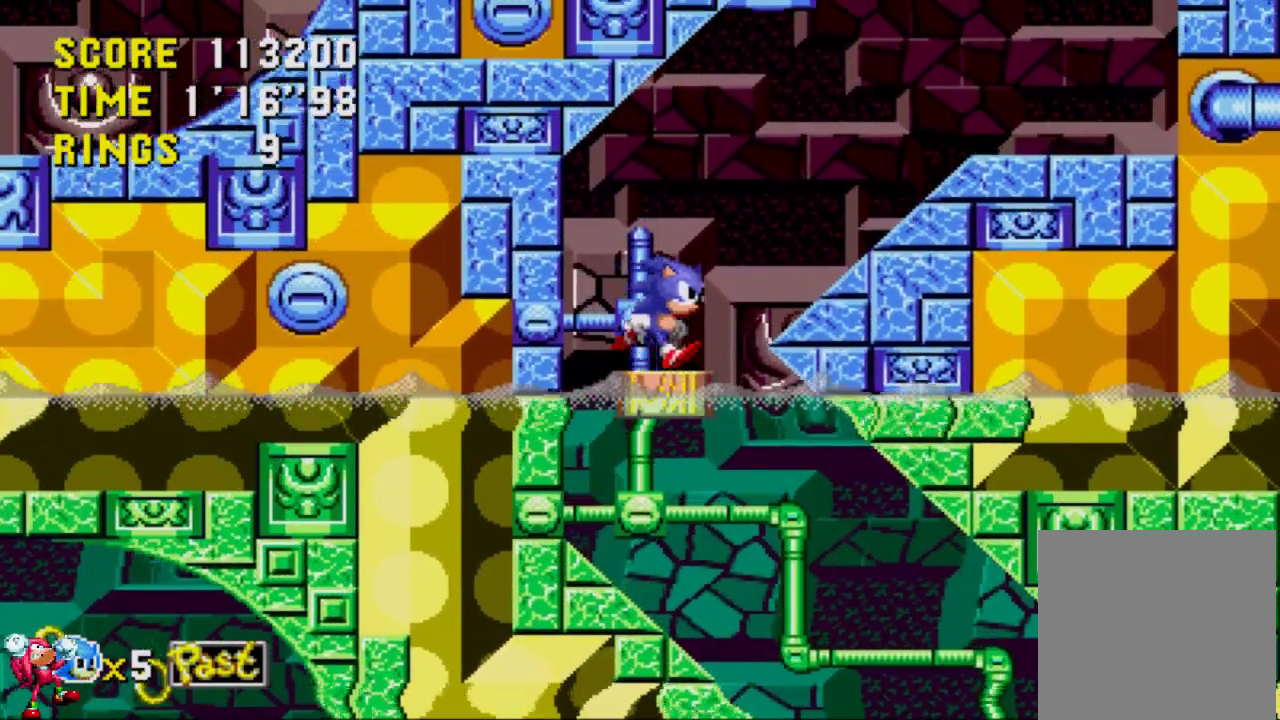
{"buttons": ["DPAD_RIGHT"], "left_stick": "center", "right_stick": "center", "events": [[117, "DPAD_RIGHT", "down"]]}
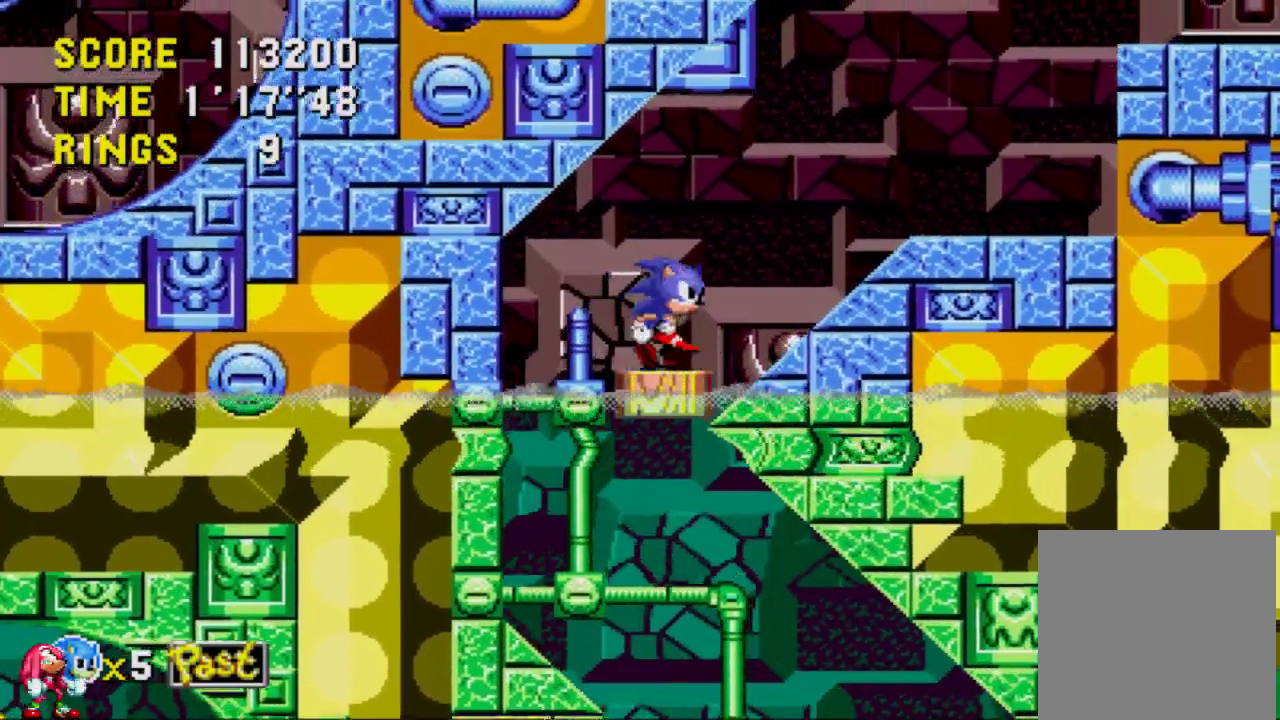
{"buttons": ["DPAD_RIGHT"], "left_stick": "center", "right_stick": "center", "events": []}
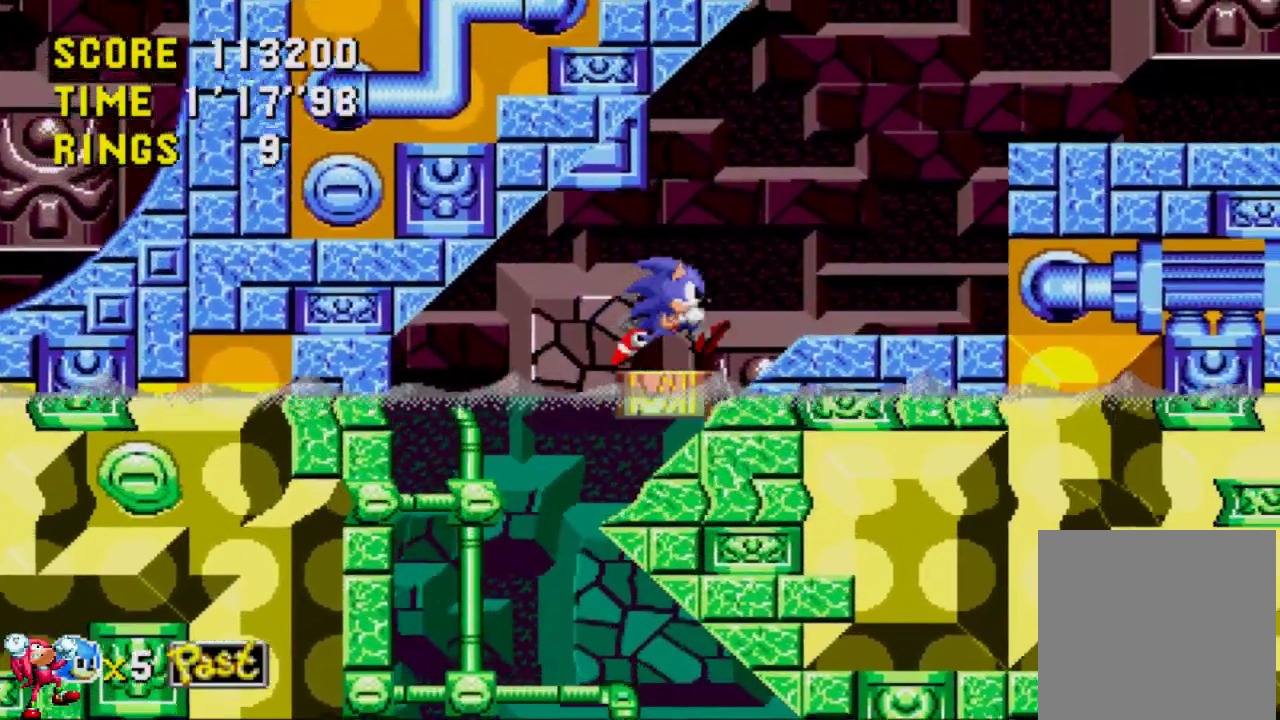
{"buttons": ["DPAD_RIGHT"], "left_stick": "center", "right_stick": "center", "events": []}
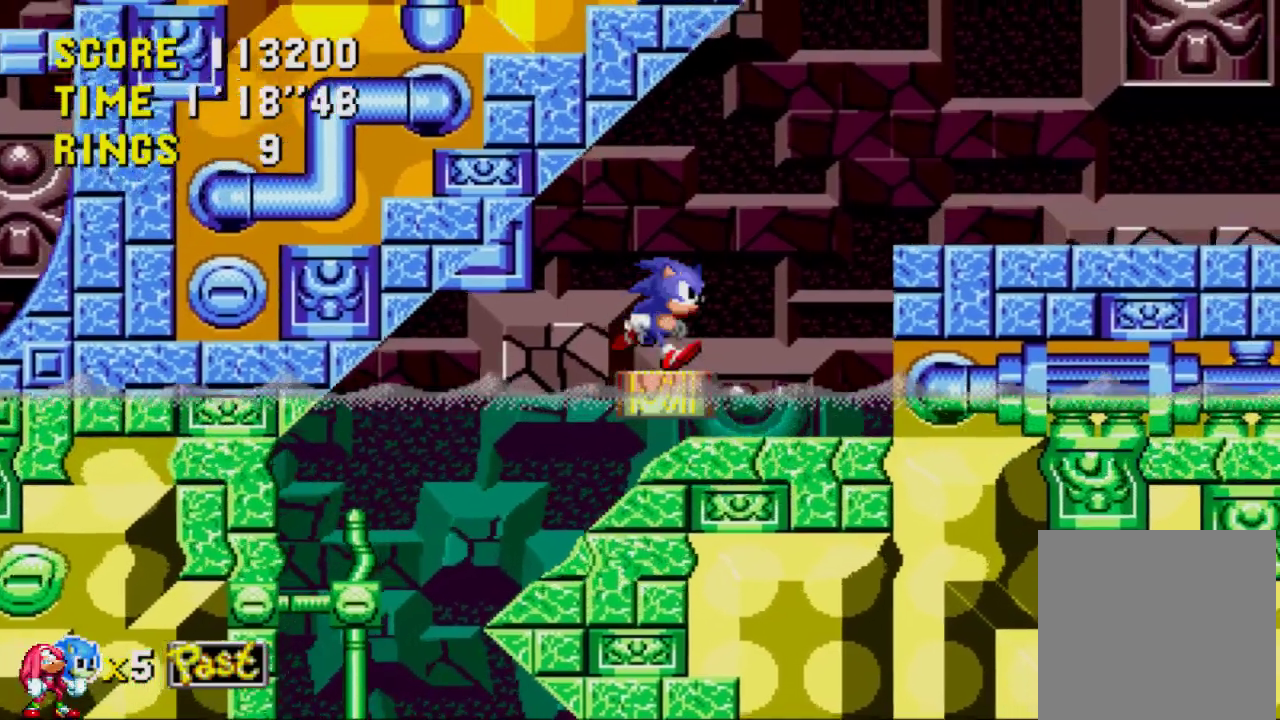
{"buttons": ["DPAD_RIGHT"], "left_stick": "center", "right_stick": "center", "events": [[117, "A", "down"], [150, "A", "up"]]}
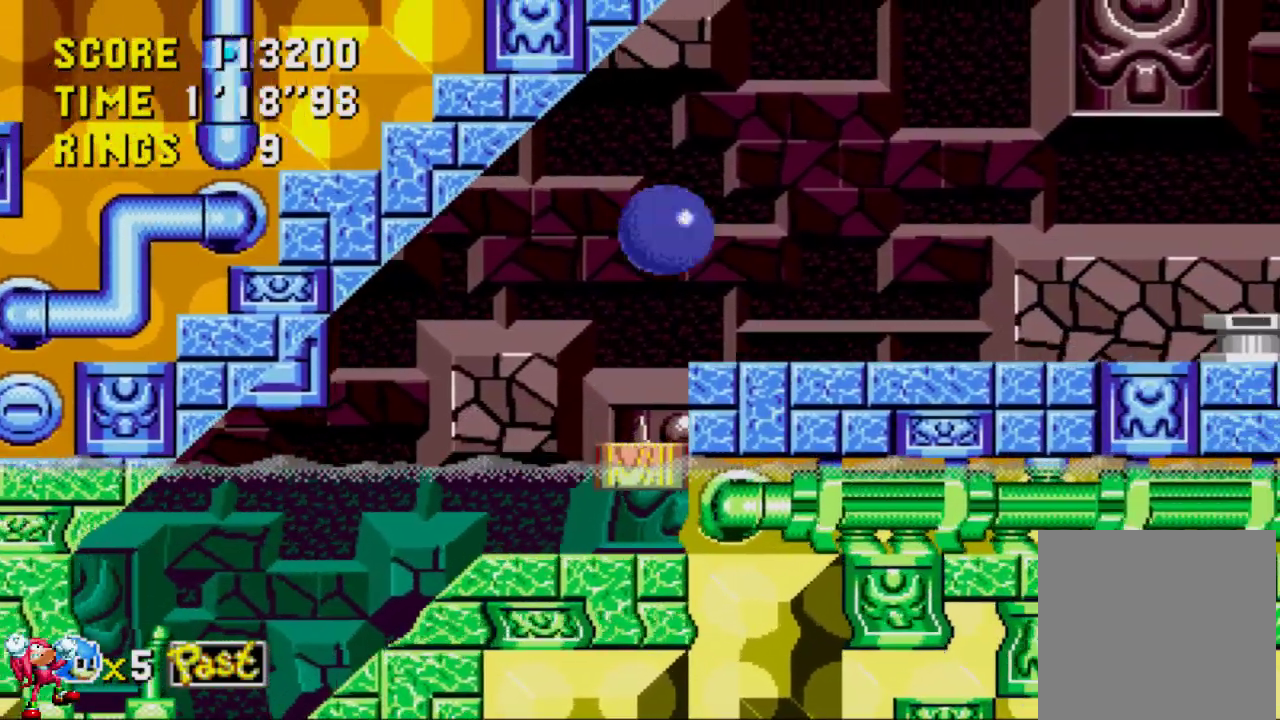
{"buttons": ["DPAD_RIGHT"], "left_stick": "center", "right_stick": "center", "events": [[417, "A", "down"], [467, "A", "up"]]}
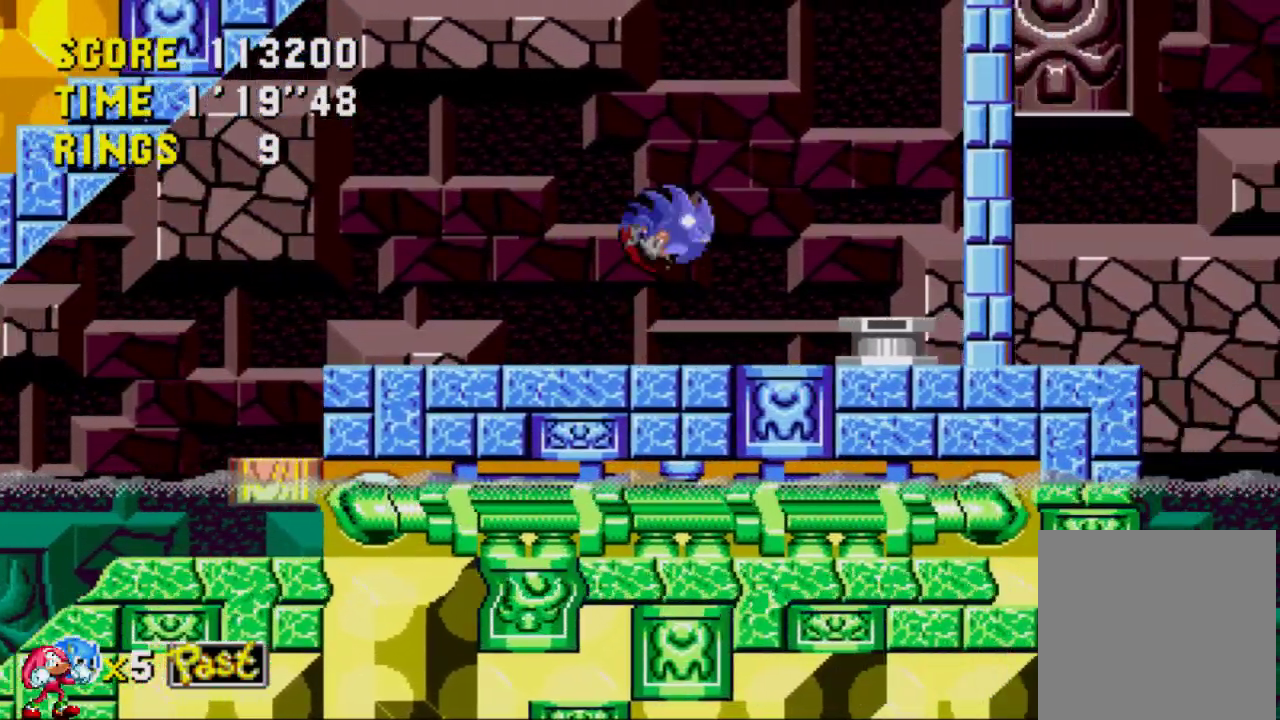
{"buttons": ["DPAD_LEFT"], "left_stick": "center", "right_stick": "center", "events": [[17, "DPAD_DOWN", "down"], [17, "DPAD_LEFT", "down"], [17, "DPAD_RIGHT", "up"], [33, "DPAD_DOWN", "up"]]}
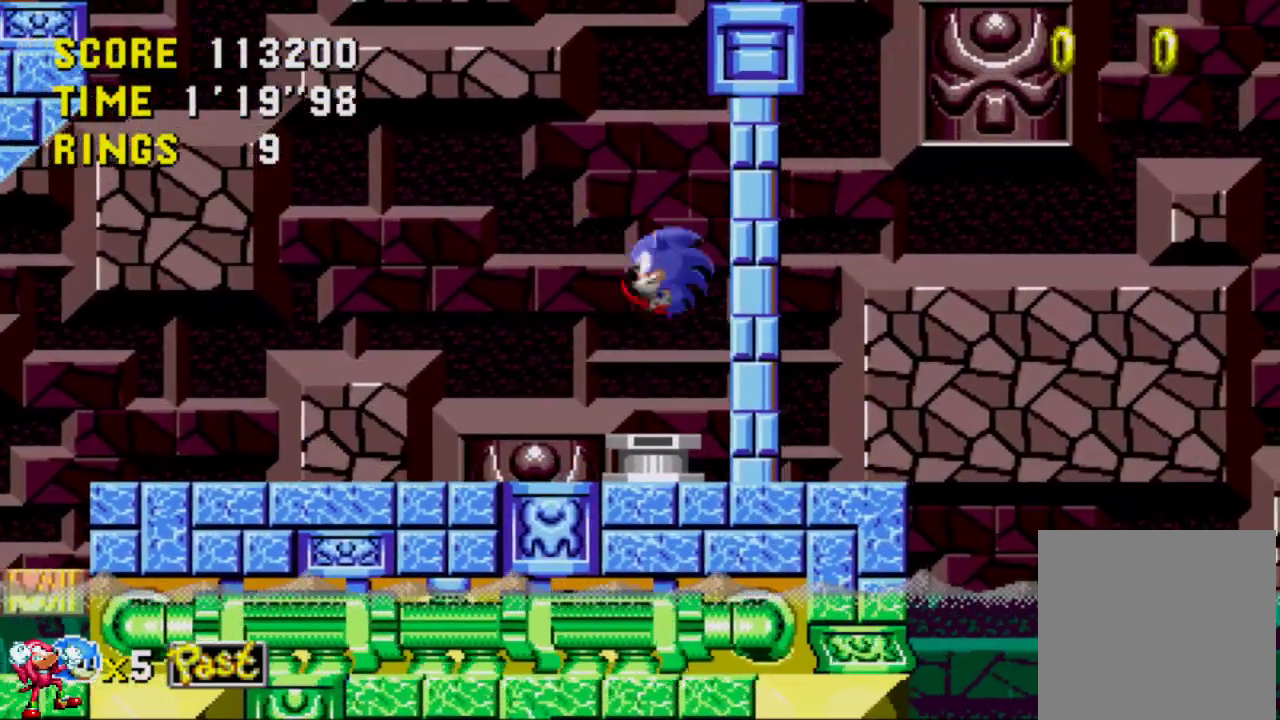
{"buttons": [], "left_stick": "center", "right_stick": "center", "events": [[17, "DPAD_LEFT", "up"], [350, "DPAD_RIGHT", "down"], [417, "DPAD_RIGHT", "up"]]}
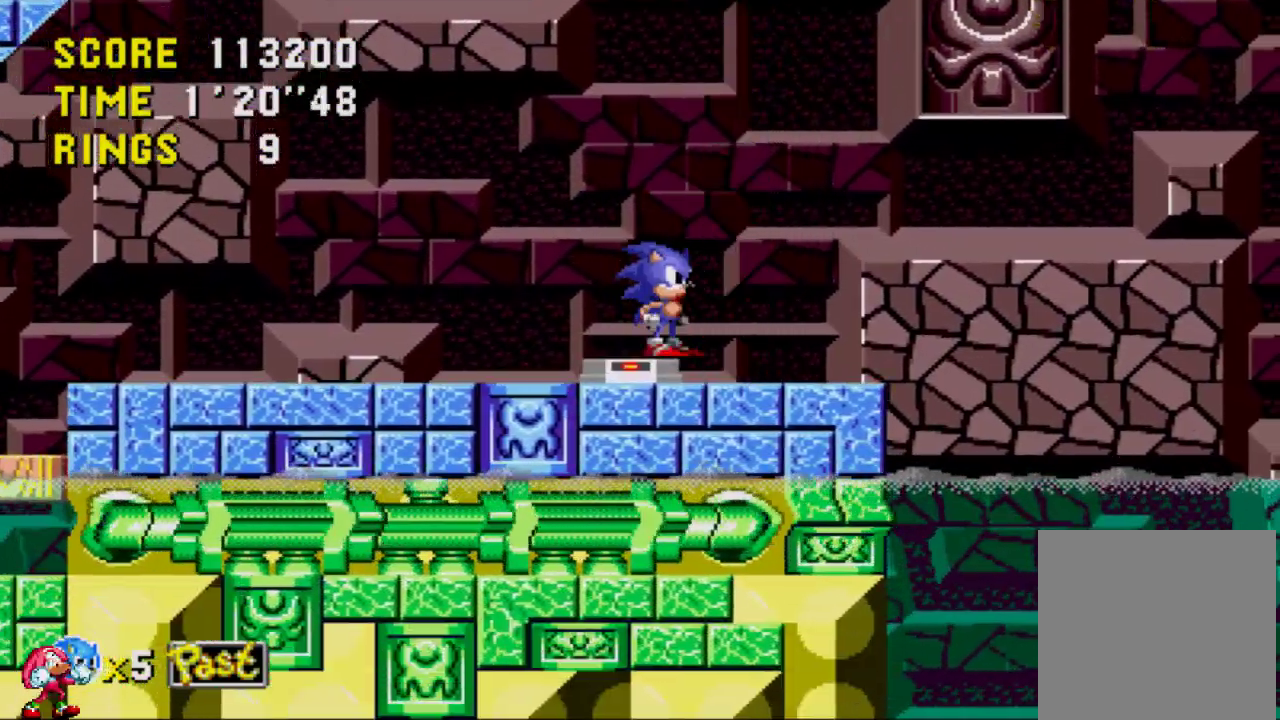
{"buttons": ["DPAD_RIGHT"], "left_stick": "center", "right_stick": "center", "events": [[183, "DPAD_DOWN", "down"], [283, "A", "down"], [350, "DPAD_RIGHT", "down"], [400, "A", "up"], [400, "DPAD_DOWN", "up"]]}
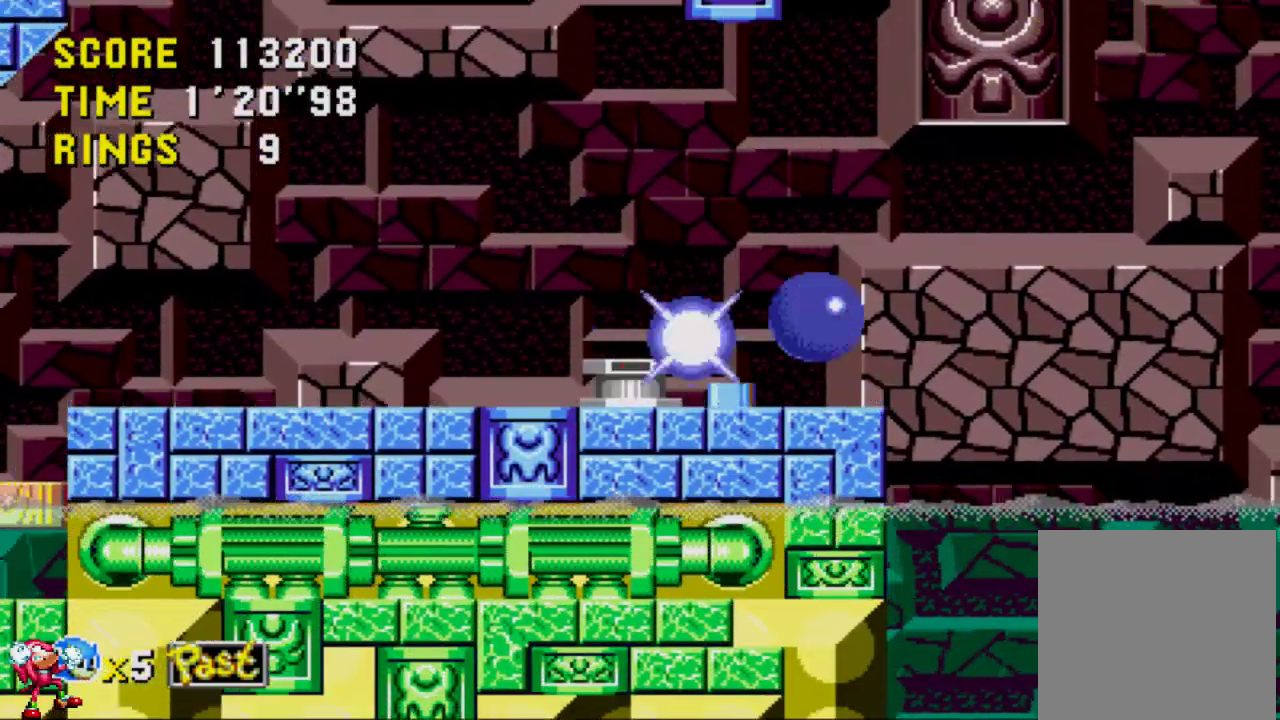
{"buttons": ["DPAD_RIGHT"], "left_stick": "center", "right_stick": "center", "events": []}
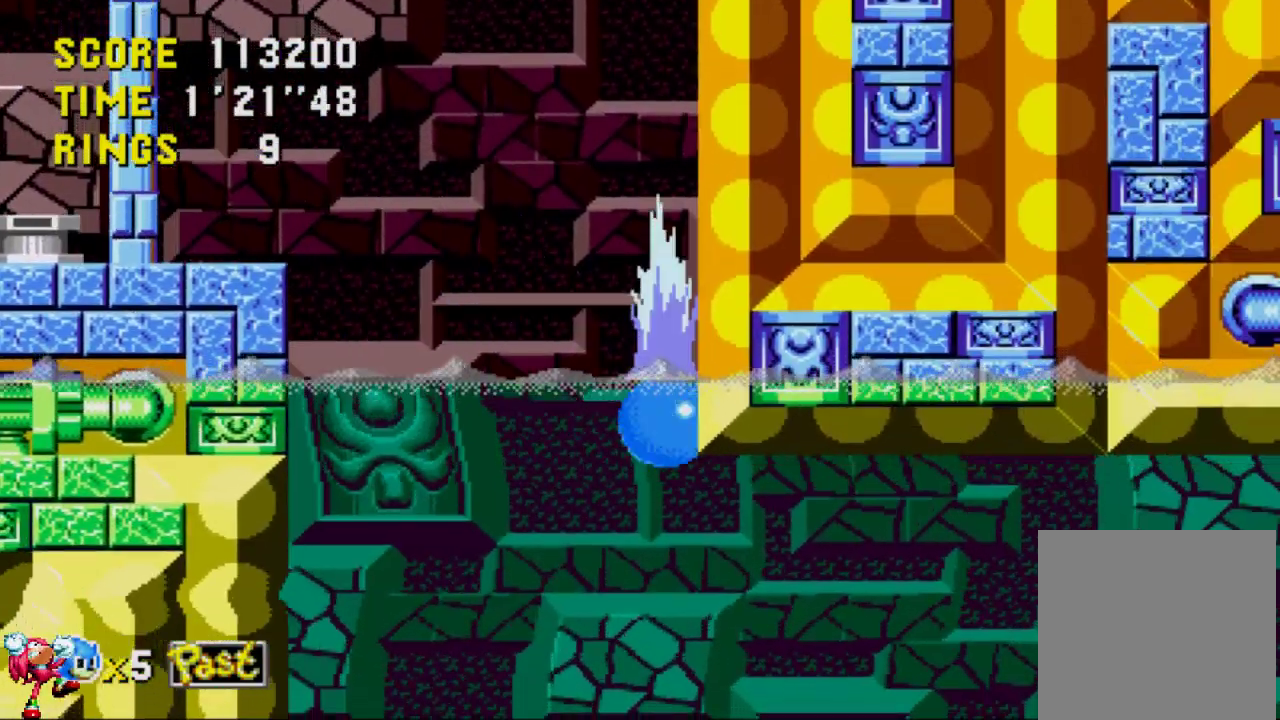
{"buttons": ["DPAD_RIGHT"], "left_stick": "center", "right_stick": "center", "events": []}